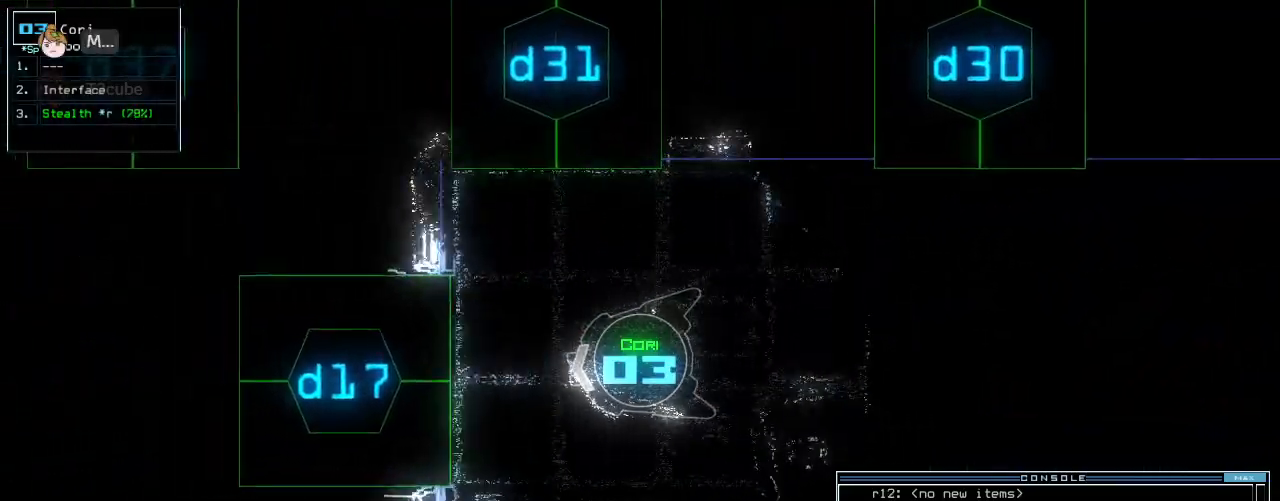
Gameplay with keyboard; each line is a JSON object with the keys held at the frame after it. "events" lists presses ("down") and releases ("up") of ".", "0", "1", "2", "3", "4", "5", "6", "7", "8", "9", "a", "b", "backspace", "c", "caps_lock", "comma", "ctrl_l", "ctrl_r", "d", "down", "e", "equals", "escape", "f", "g", "h", "i", "j", "k", "l", "left", "m", "minus", "n", "o", "p", "q", "quote", "r", "return", "right", "s", "semicolon", "shift_l", "shift_r", "space", "t", "tab", "tilde", "u", "up", "v", "w", "x", "y" and "z" between this image and that frame as [ms after this image, input, new state], when the widget could be followed in between. No other keys are recorded. Mouse input is not recorded.
{"keys": ["left"], "events": [[200, "space", "down"], [200, "up", "up"], [260, "space", "up"], [280, "left", "down"]]}
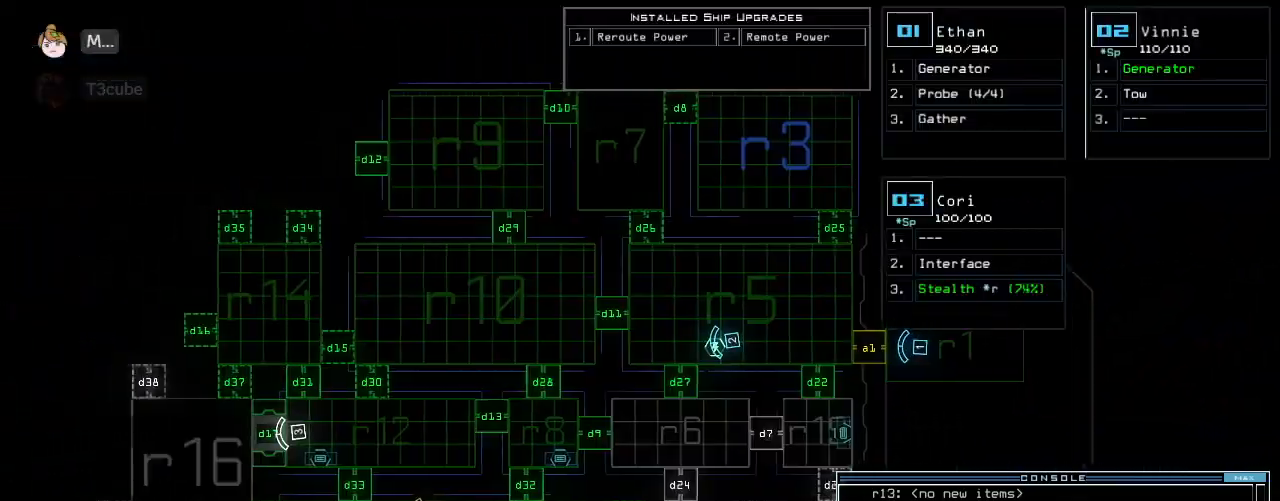
{"keys": ["left", "up"], "events": [[100, "left", "up"], [140, "up", "down"], [180, "space", "down"], [220, "space", "up"], [280, "right", "down"], [420, "right", "up"], [440, "left", "down"]]}
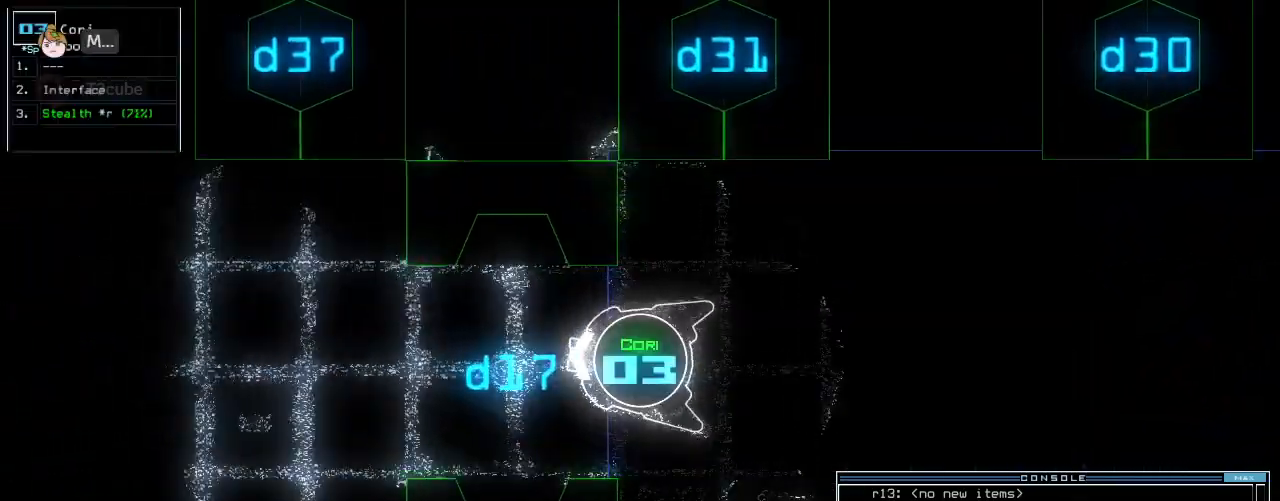
{"keys": ["right", "up"], "events": [[80, "left", "up"], [500, "right", "down"]]}
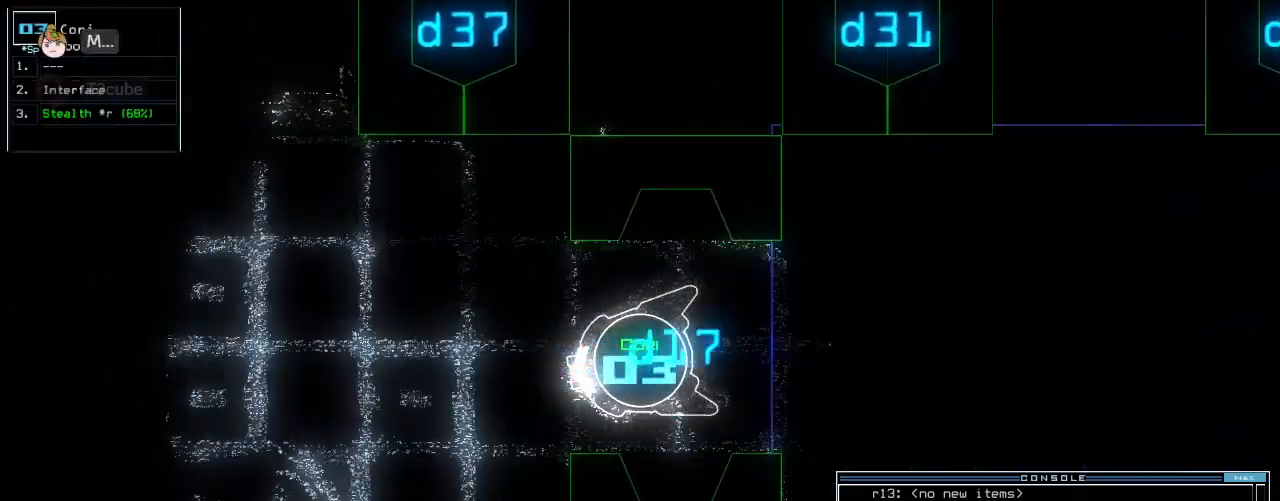
{"keys": ["left", "up"], "events": [[120, "right", "up"], [240, "right", "down"], [300, "right", "up"], [440, "left", "down"]]}
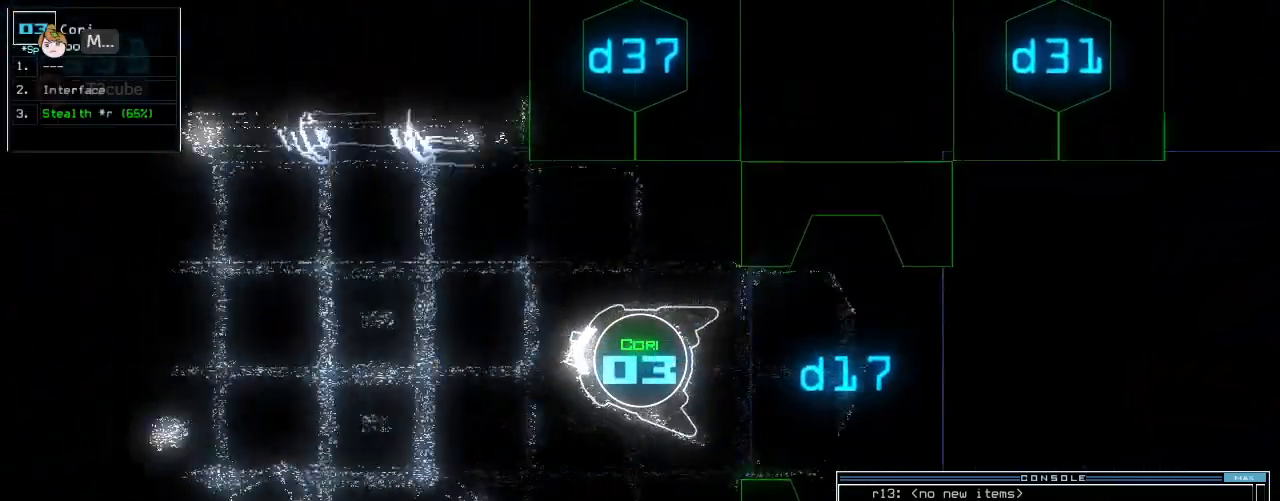
{"keys": ["up"], "events": [[80, "left", "up"], [320, "right", "down"], [420, "right", "up"]]}